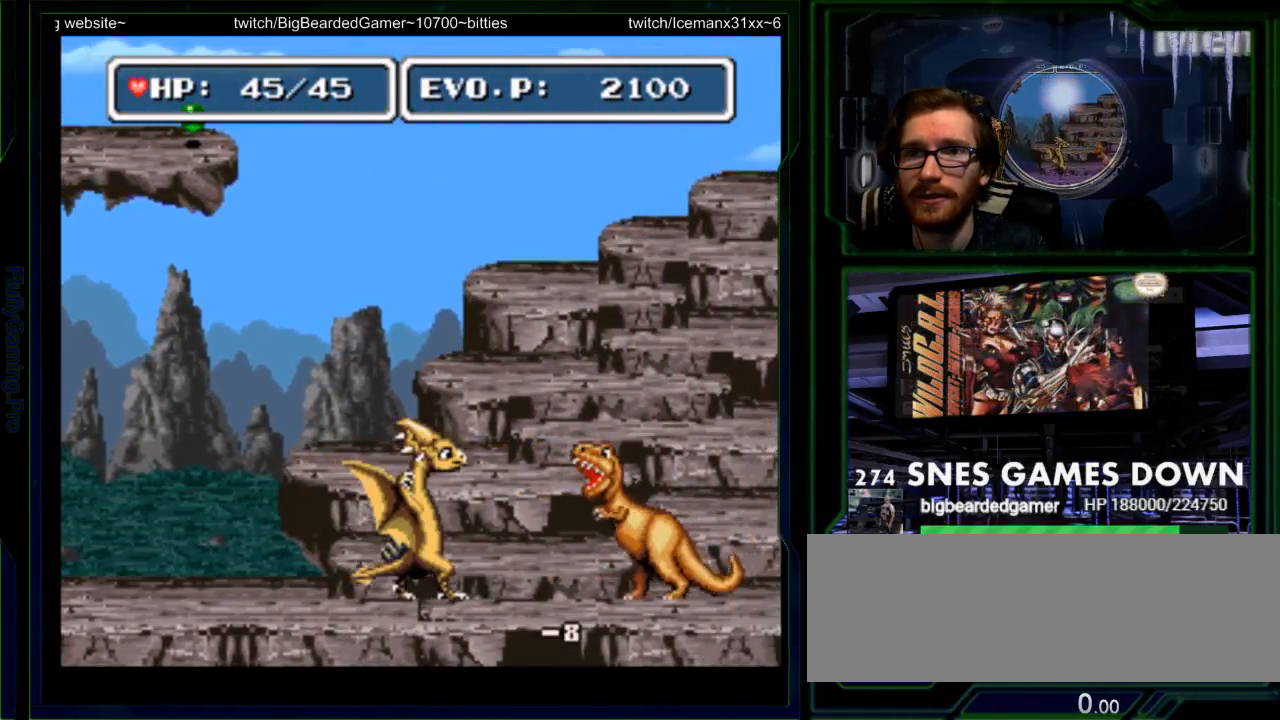
Gameplay with a controller (Nintendo layout); each line is a JSON object with the inputs held at the frame after it. "events" lists button and stick changes between this image and that frame as [ms after this image, input, new state], when the widget could be followed in between. Not read: L3 R3.
{"buttons": ["DPAD_RIGHT"], "events": [[33, "A", "down"], [133, "A", "up"], [133, "DPAD_RIGHT", "up"], [167, "B", "down"], [267, "B", "up"], [467, "DPAD_RIGHT", "down"]]}
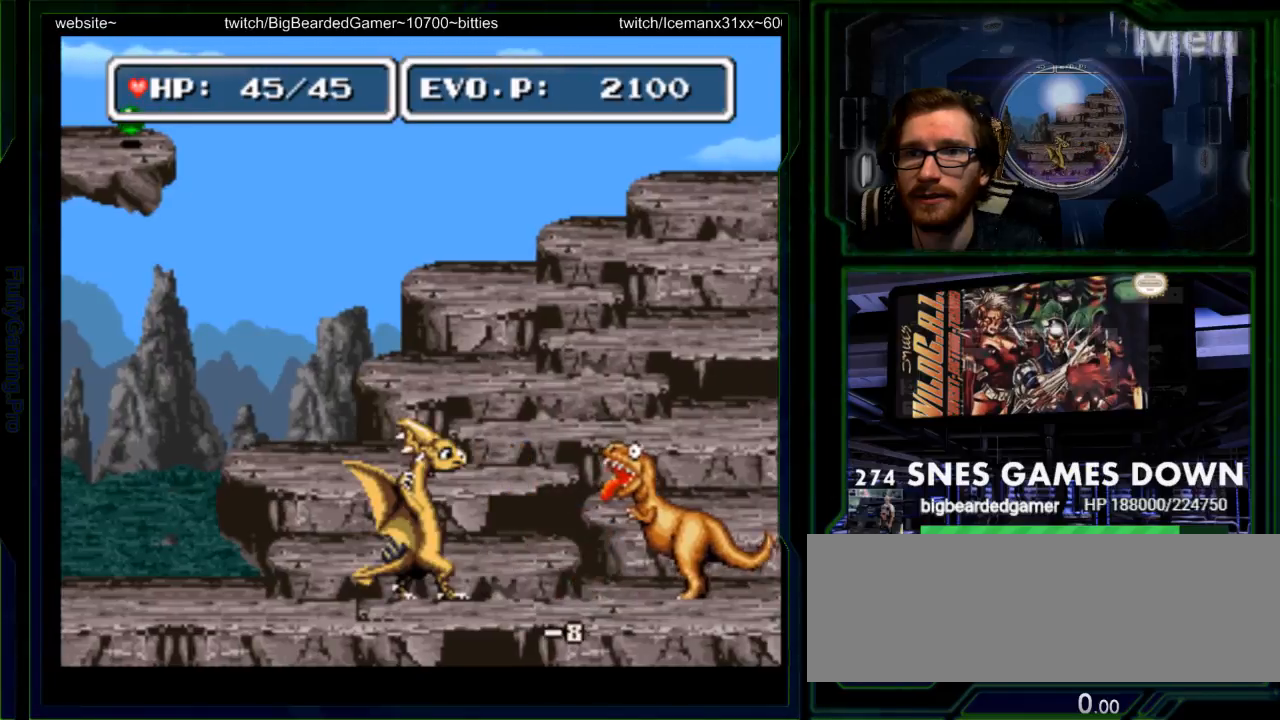
{"buttons": [], "events": [[50, "DPAD_RIGHT", "up"], [117, "DPAD_RIGHT", "down"], [183, "A", "down"], [283, "A", "up"], [283, "DPAD_RIGHT", "up"]]}
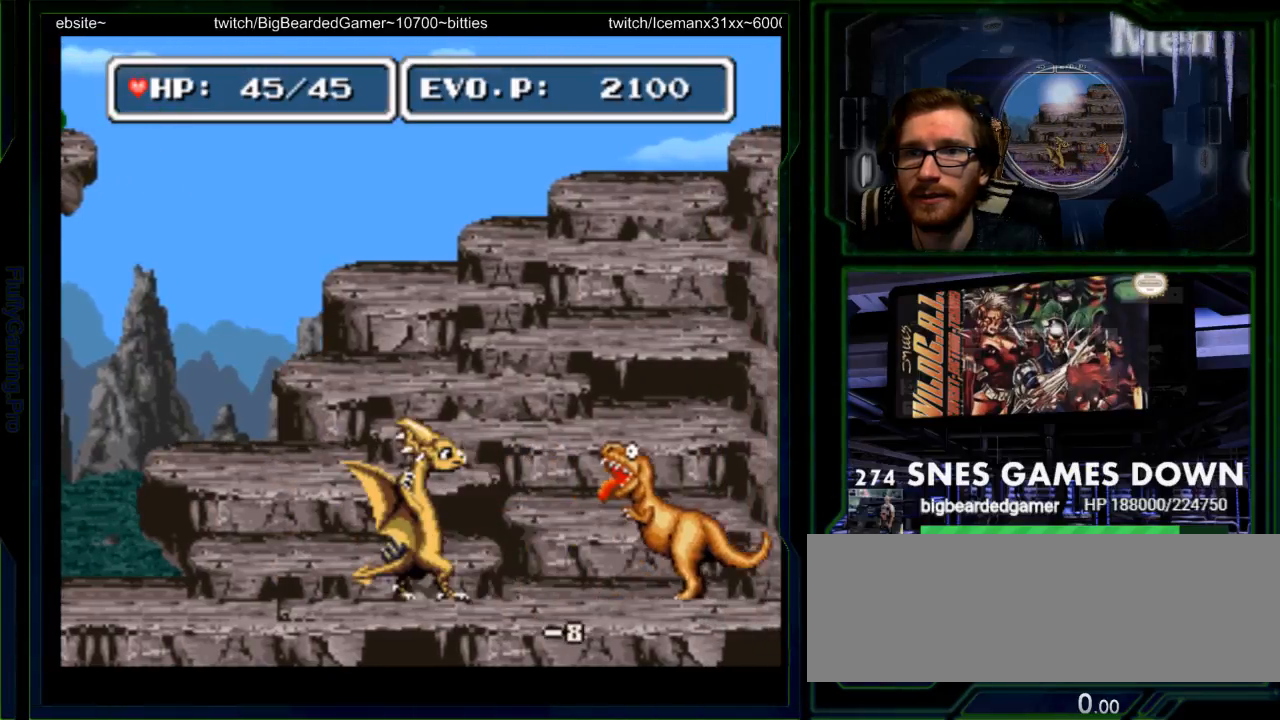
{"buttons": [], "events": [[167, "DPAD_RIGHT", "down"], [233, "DPAD_RIGHT", "up"], [283, "DPAD_RIGHT", "down"], [350, "A", "down"], [450, "DPAD_RIGHT", "up"], [483, "A", "up"]]}
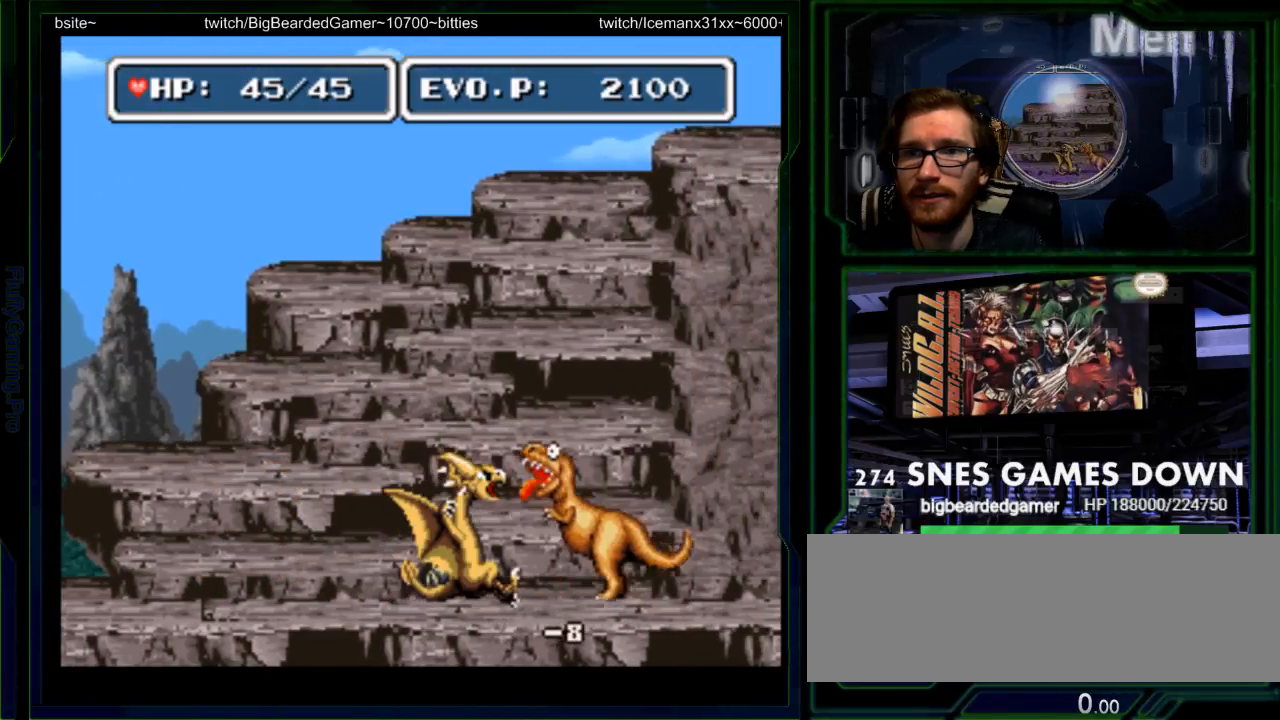
{"buttons": ["DPAD_RIGHT"], "events": [[300, "DPAD_RIGHT", "down"], [367, "DPAD_RIGHT", "up"], [417, "DPAD_RIGHT", "down"]]}
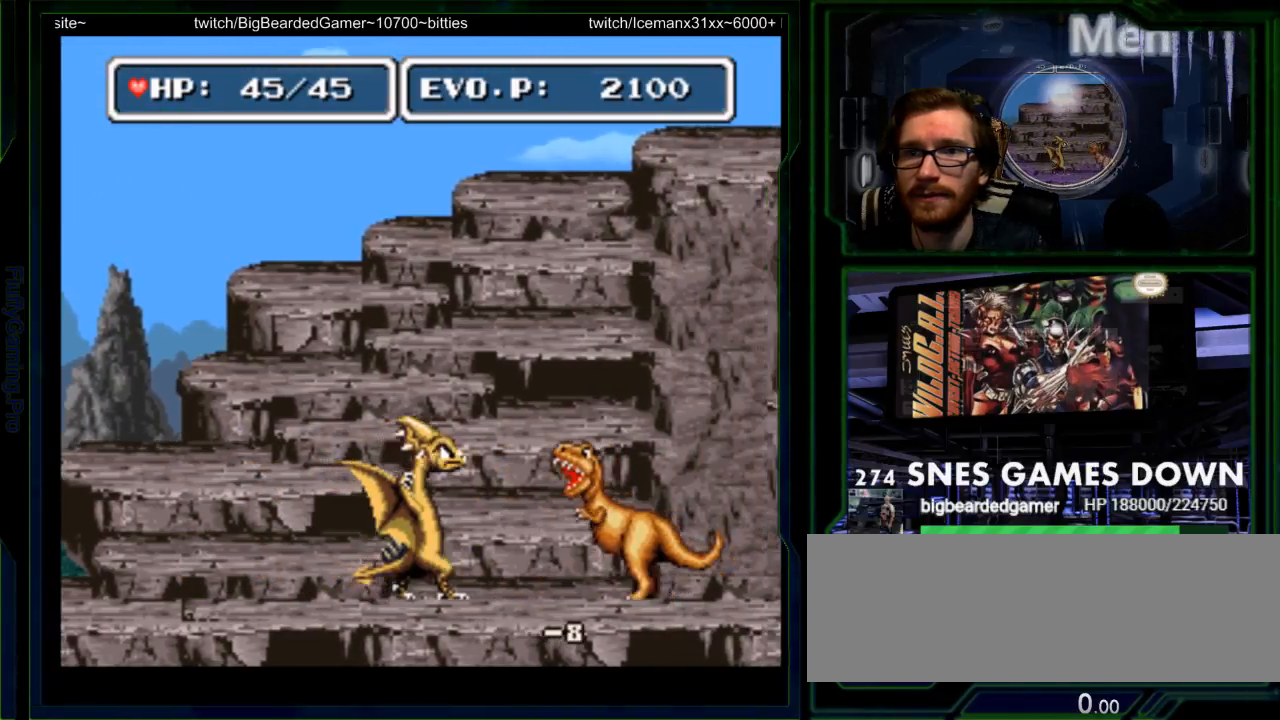
{"buttons": [], "events": [[17, "A", "down"], [83, "DPAD_RIGHT", "up"], [117, "A", "up"], [467, "DPAD_RIGHT", "down"], [500, "DPAD_RIGHT", "up"]]}
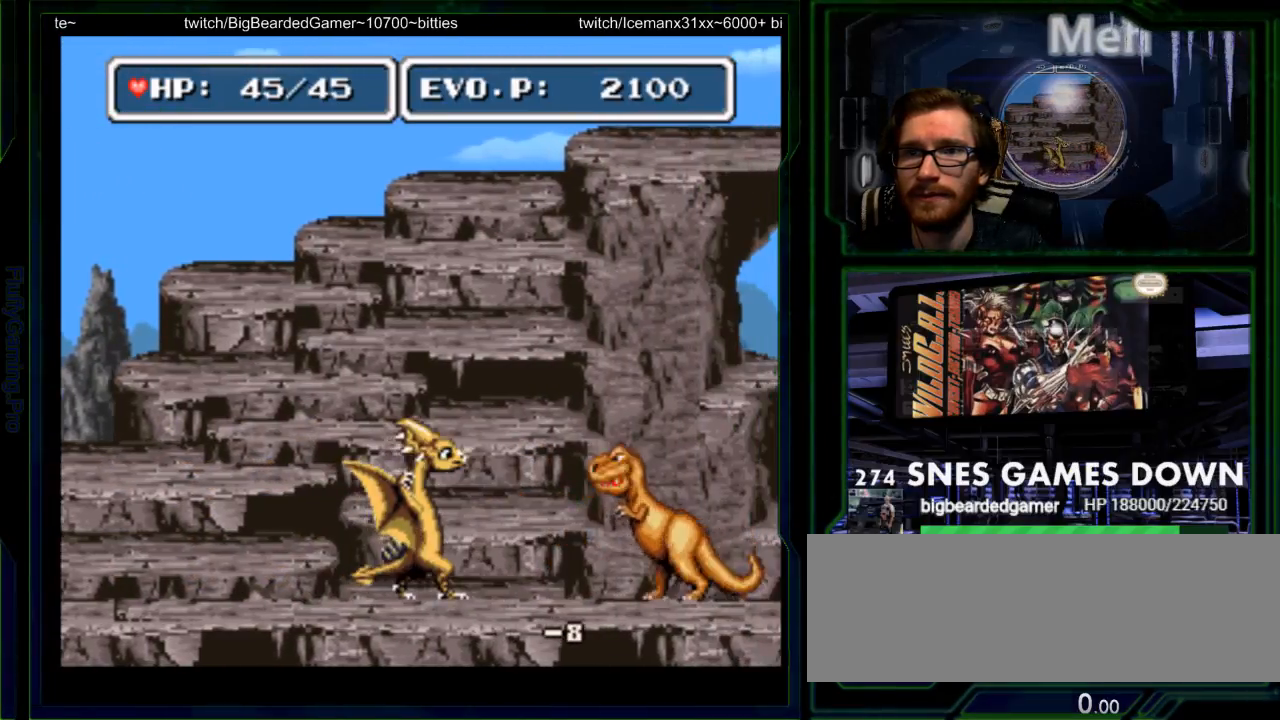
{"buttons": []}
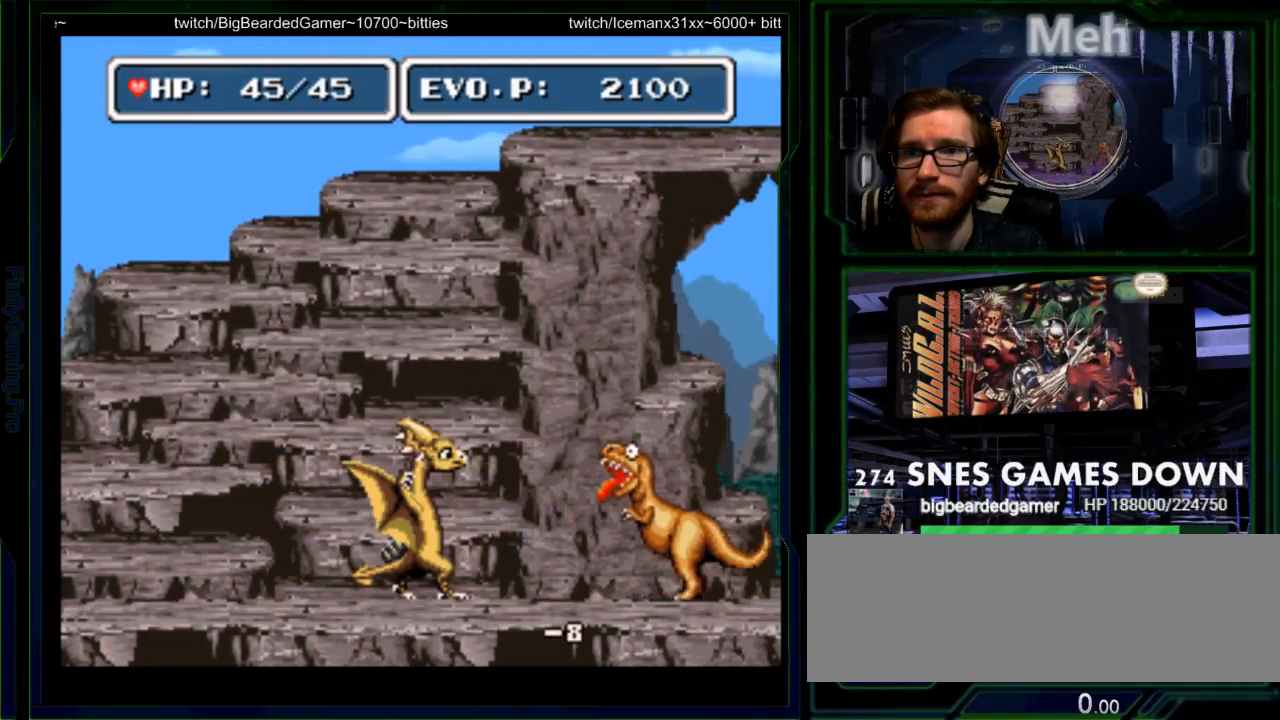
{"buttons": []}
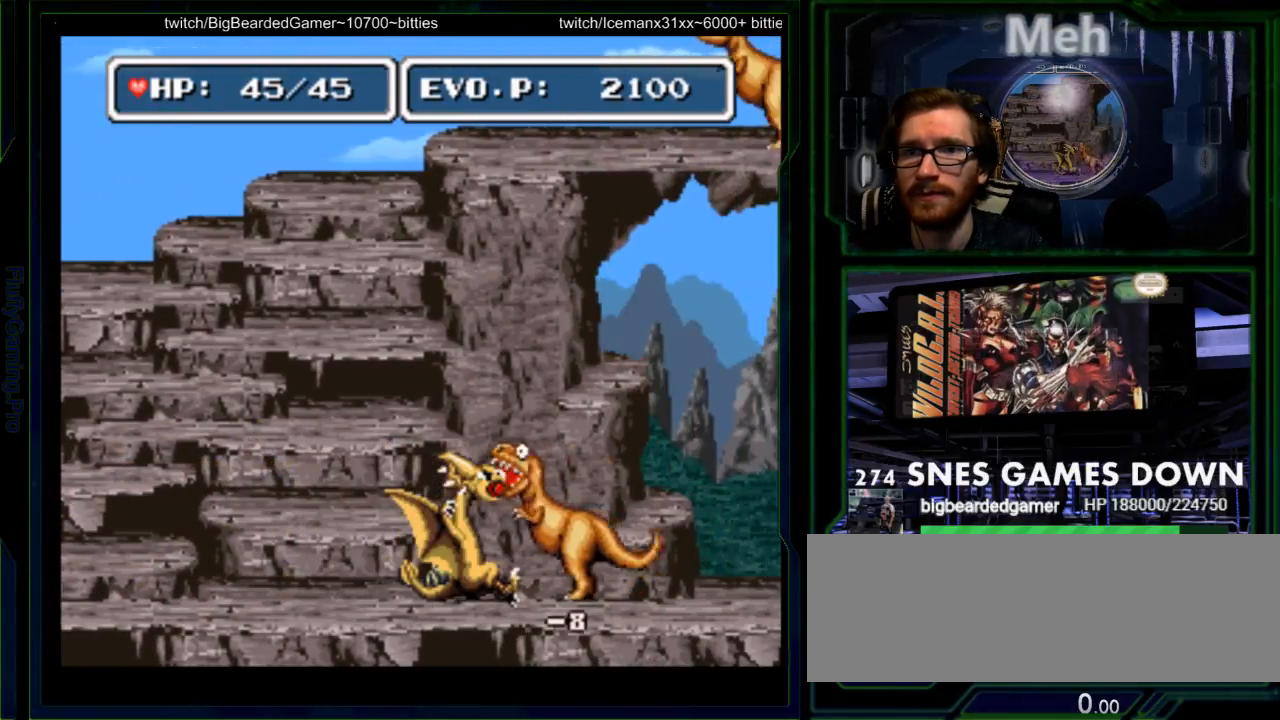
{"buttons": ["A", "DPAD_RIGHT"]}
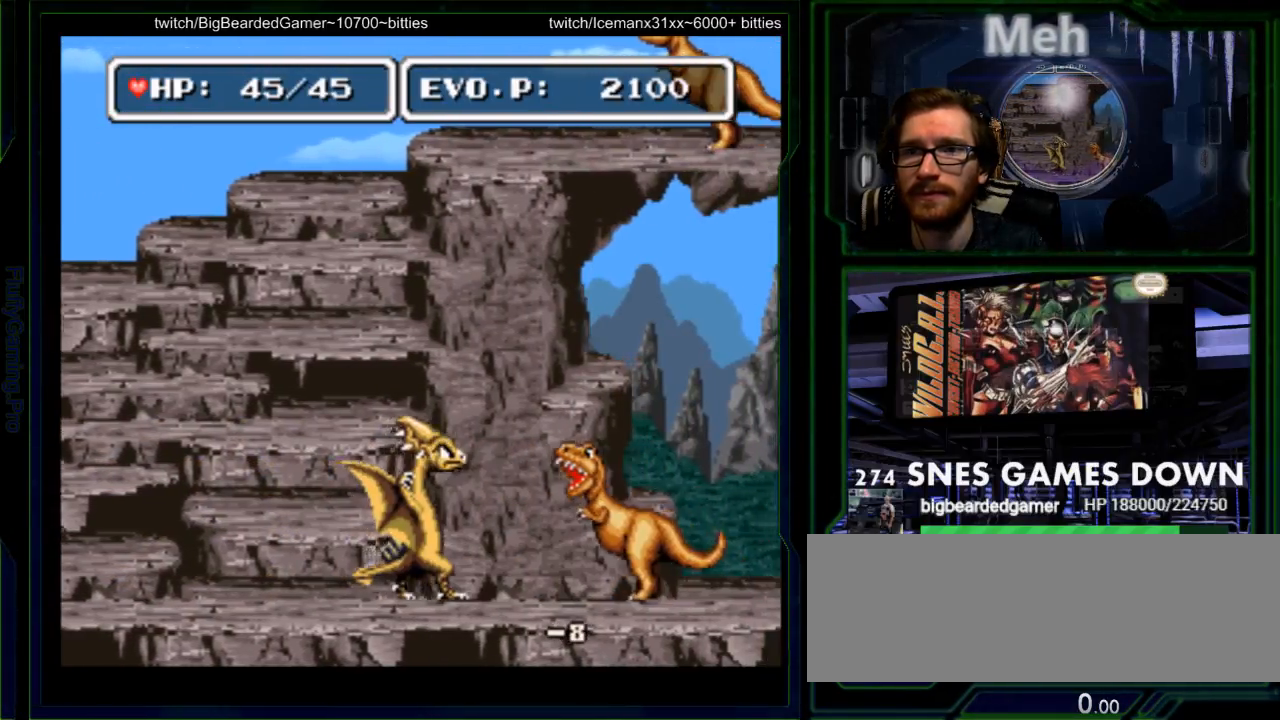
{"buttons": ["DPAD_RIGHT"]}
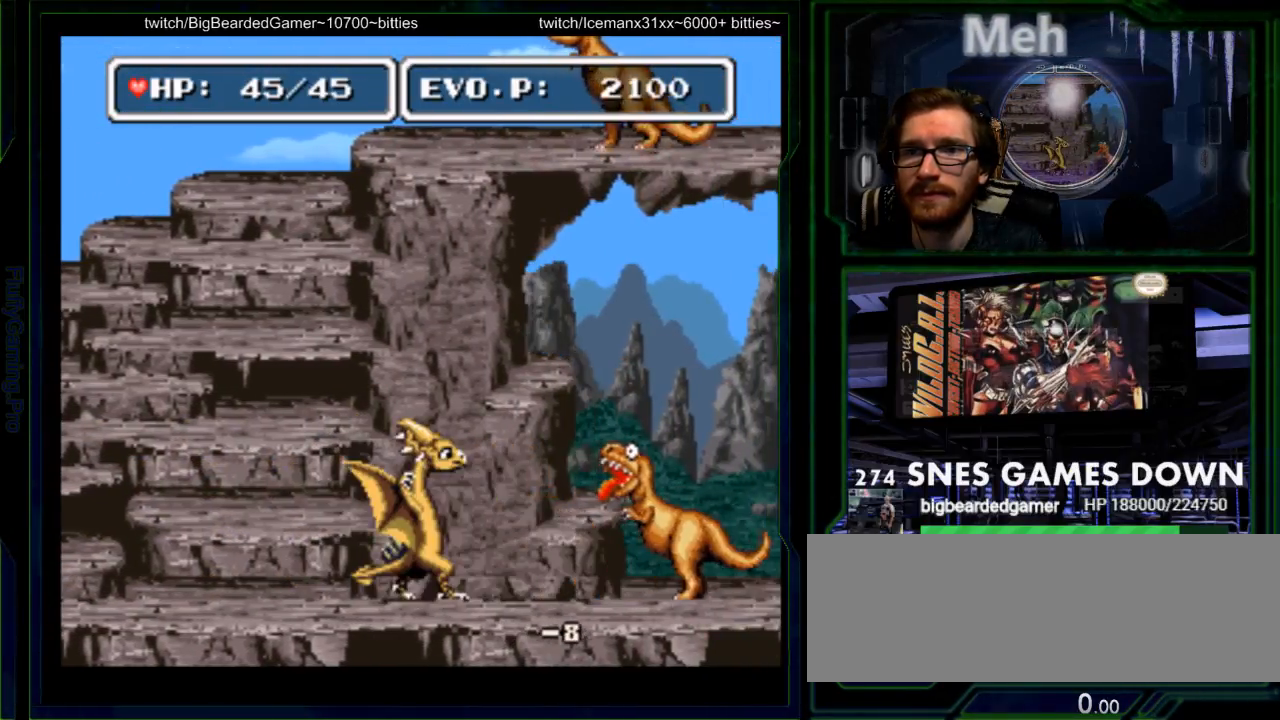
{"buttons": []}
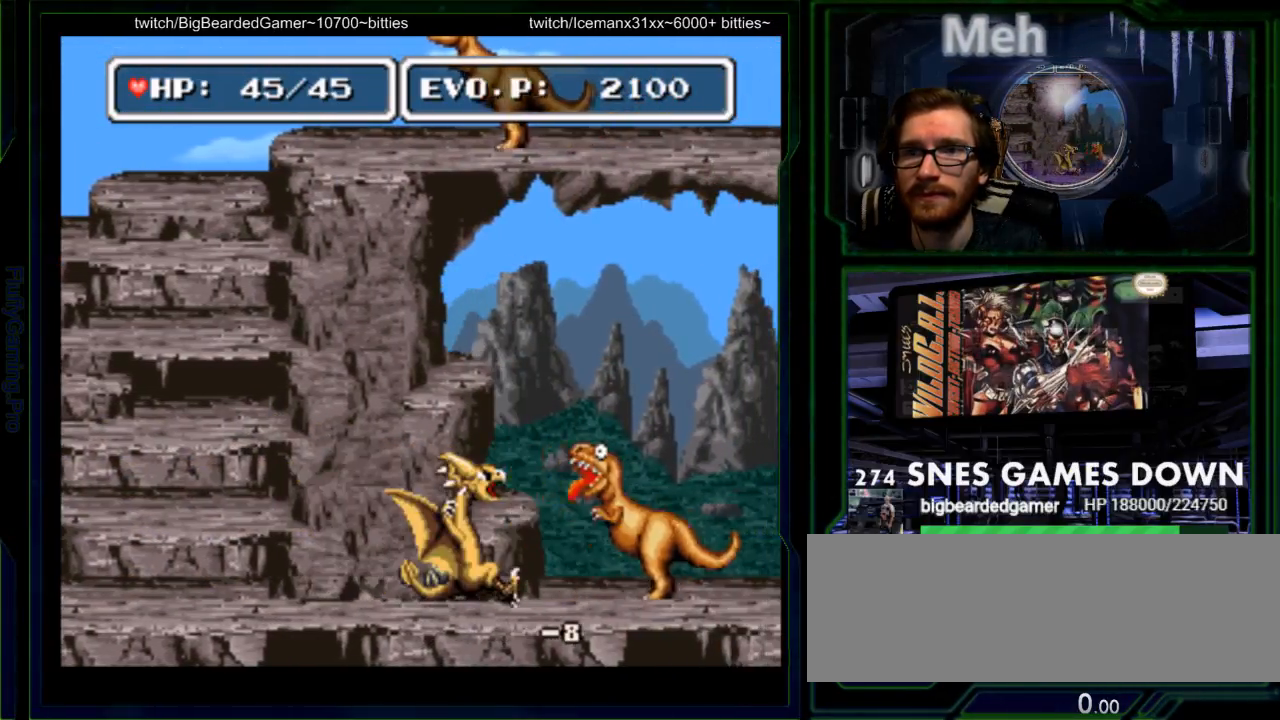
{"buttons": ["A", "DPAD_RIGHT"], "events": [[183, "DPAD_RIGHT", "down"], [250, "DPAD_RIGHT", "up"], [317, "DPAD_RIGHT", "down"], [417, "A", "down"]]}
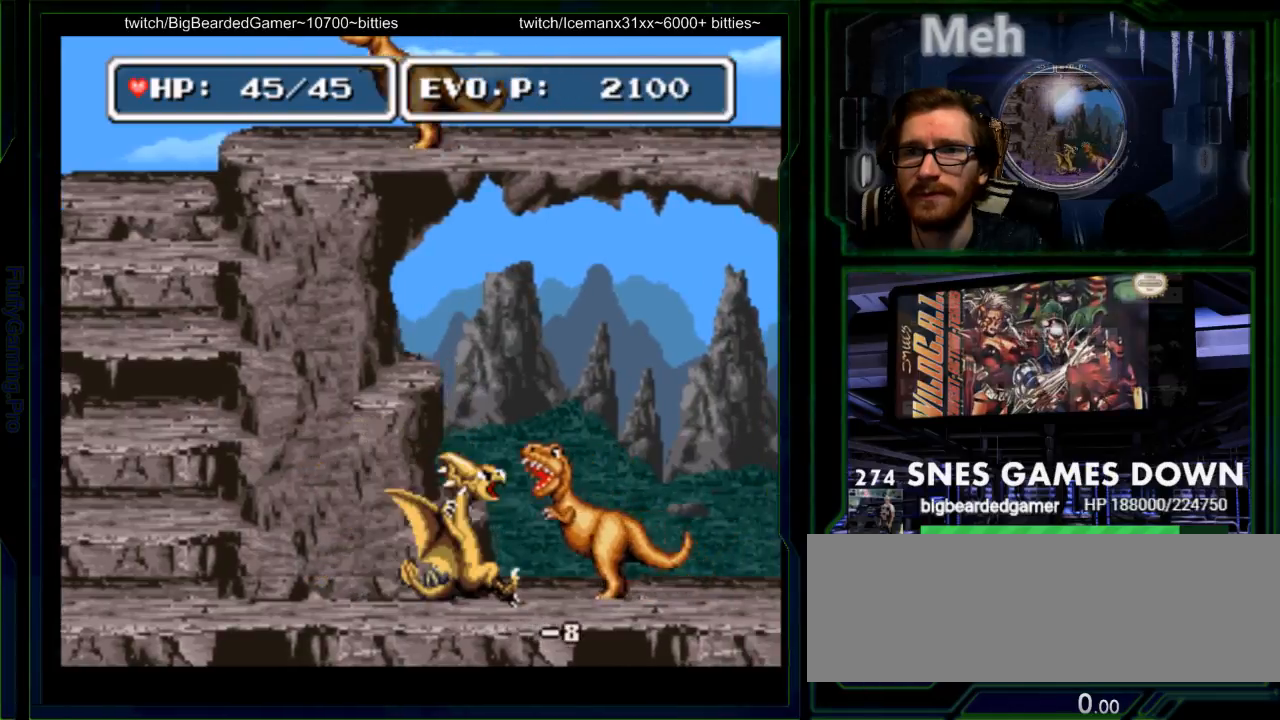
{"buttons": [], "events": [[17, "A", "up"], [17, "DPAD_RIGHT", "up"], [400, "DPAD_RIGHT", "down"], [433, "DPAD_RIGHT", "up"]]}
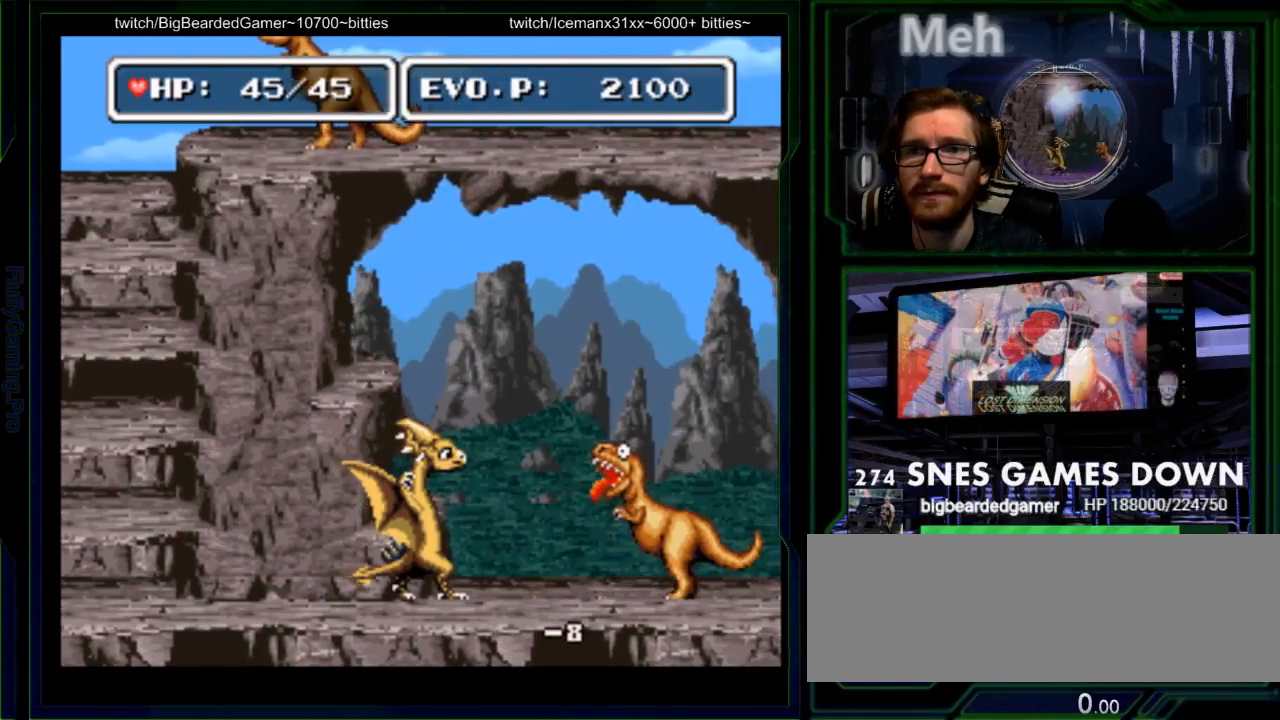
{"buttons": [], "events": [[17, "DPAD_RIGHT", "down"], [117, "A", "down"], [250, "A", "up"], [283, "DPAD_RIGHT", "up"]]}
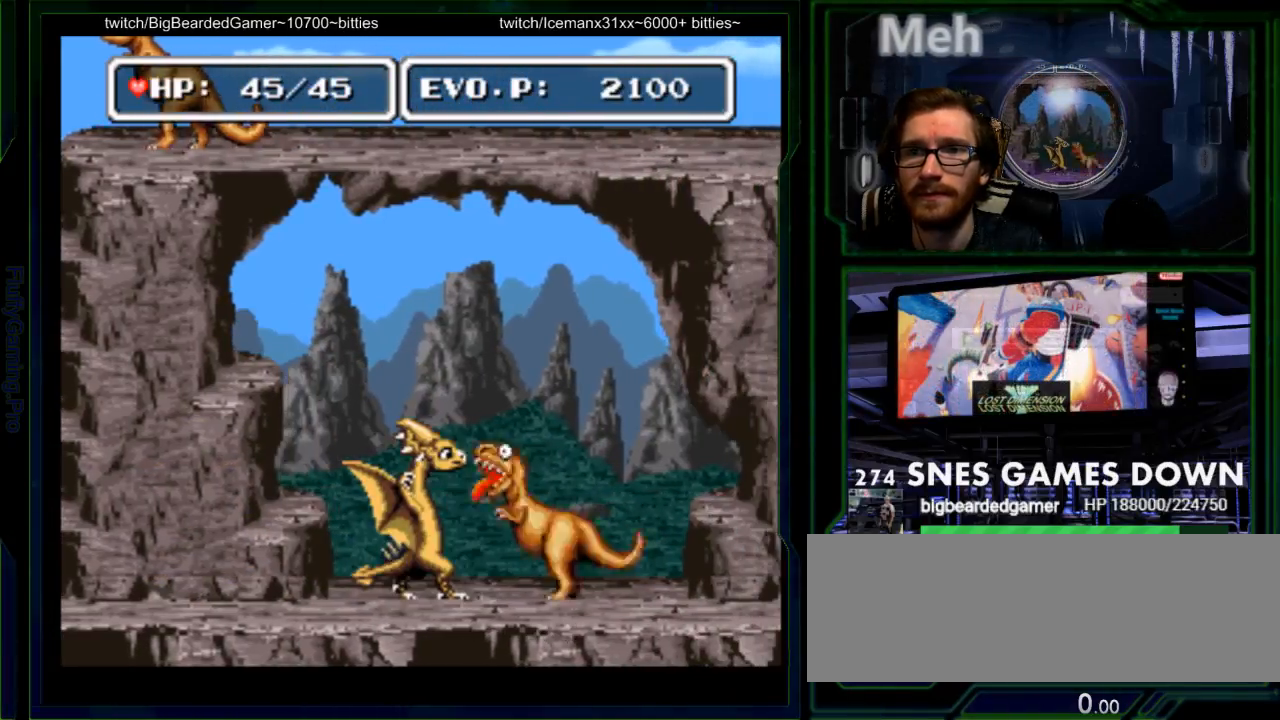
{"buttons": ["DPAD_LEFT"], "events": [[283, "DPAD_RIGHT", "down"], [350, "DPAD_RIGHT", "up"], [433, "DPAD_LEFT", "down"]]}
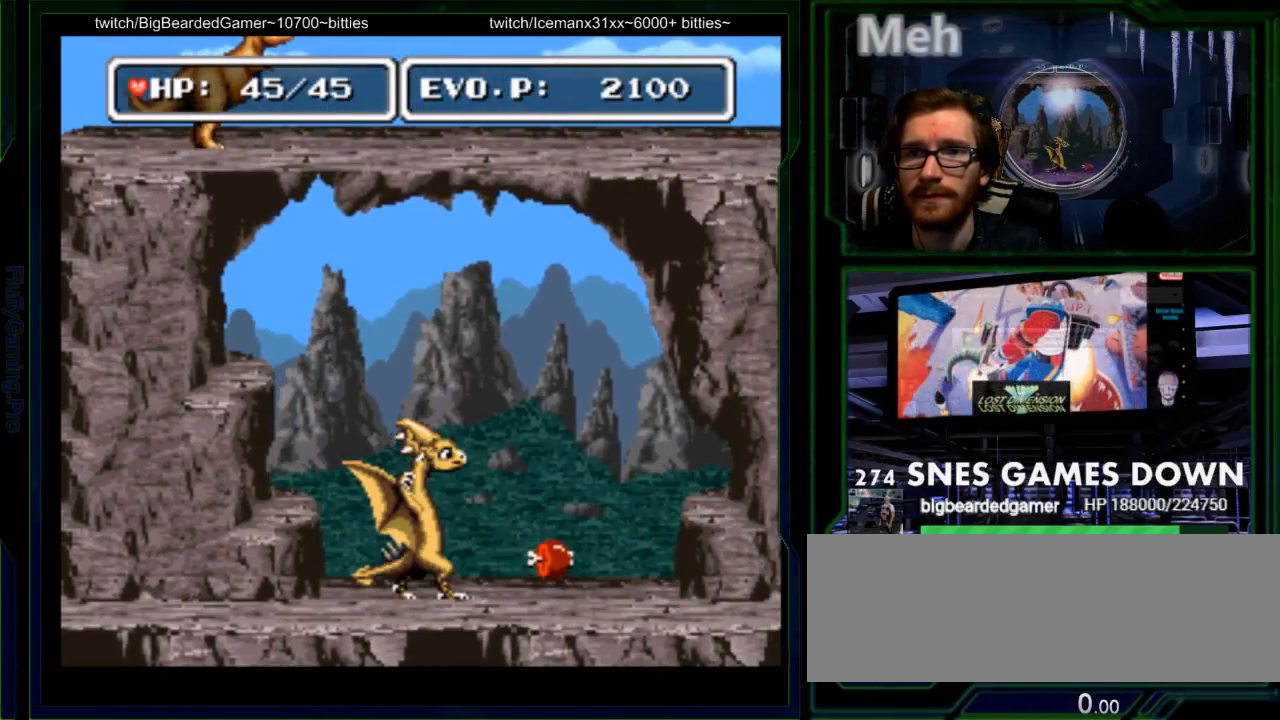
{"buttons": ["Y"]}
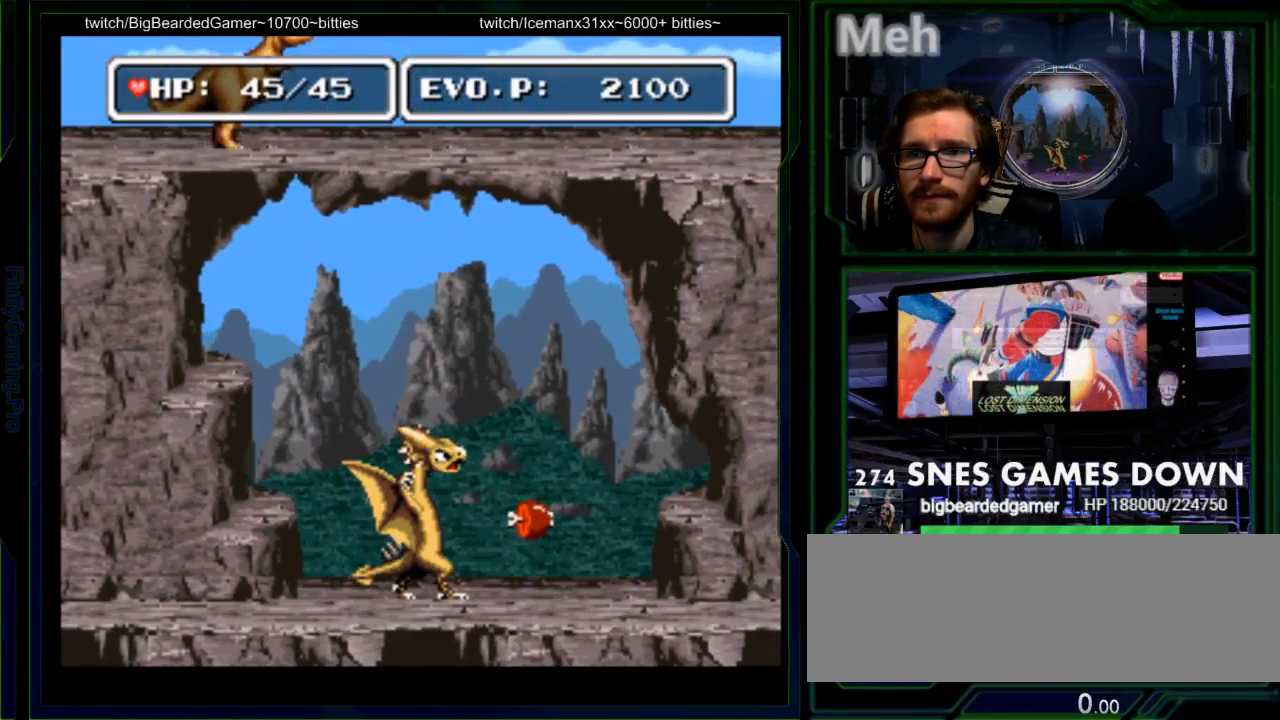
{"buttons": ["DPAD_RIGHT"], "events": [[150, "Y", "up"], [283, "SELECT", "down"], [333, "SELECT", "up"], [417, "DPAD_RIGHT", "down"]]}
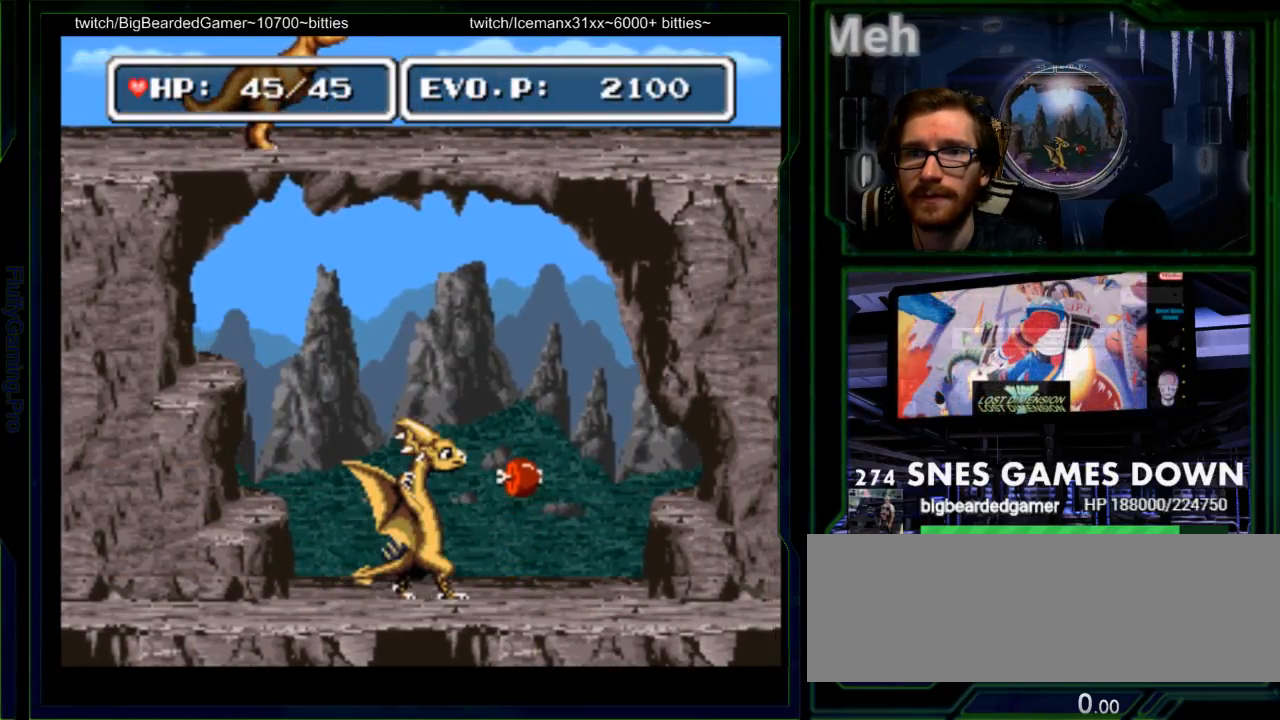
{"buttons": [], "events": [[17, "DPAD_RIGHT", "up"], [17, "Y", "down"], [67, "START", "down"], [133, "START", "up"], [150, "Y", "up"], [217, "Y", "down"], [350, "Y", "up"]]}
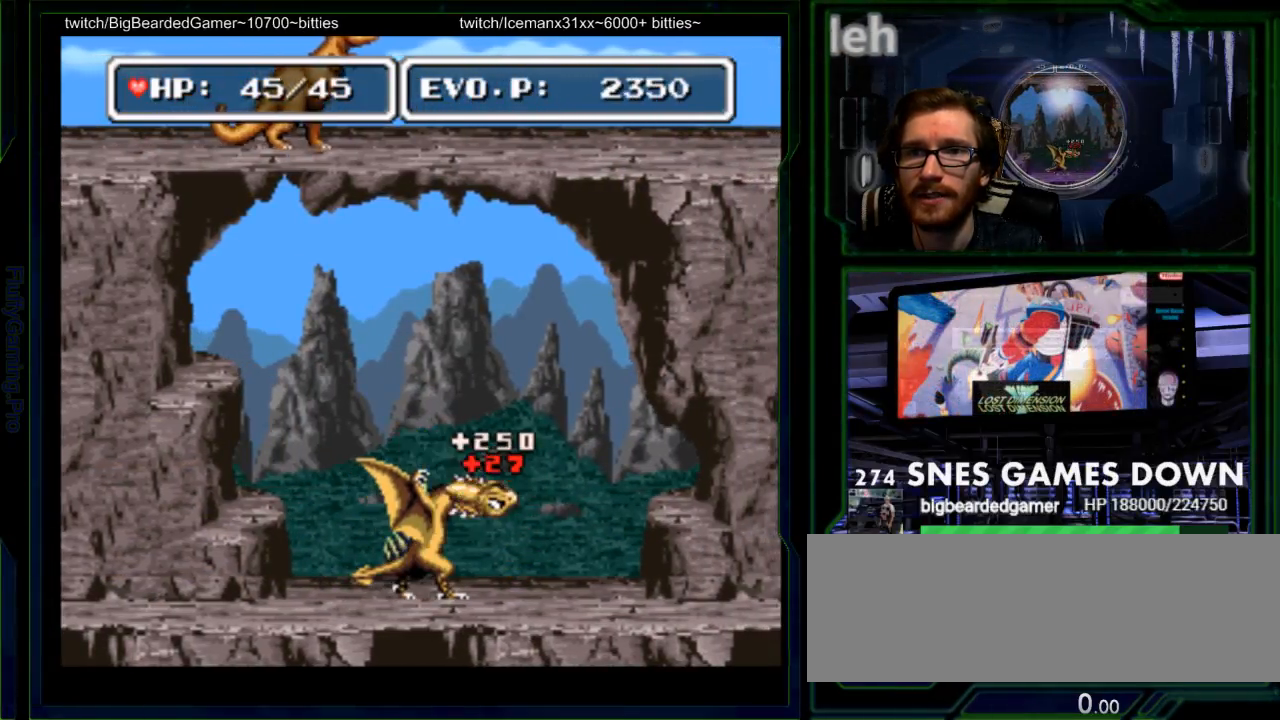
{"buttons": ["A", "DPAD_RIGHT"], "events": [[233, "B", "down"], [233, "DPAD_RIGHT", "down"], [267, "DPAD_RIGHT", "up"], [300, "B", "up"], [333, "DPAD_RIGHT", "down"], [350, "A", "down"]]}
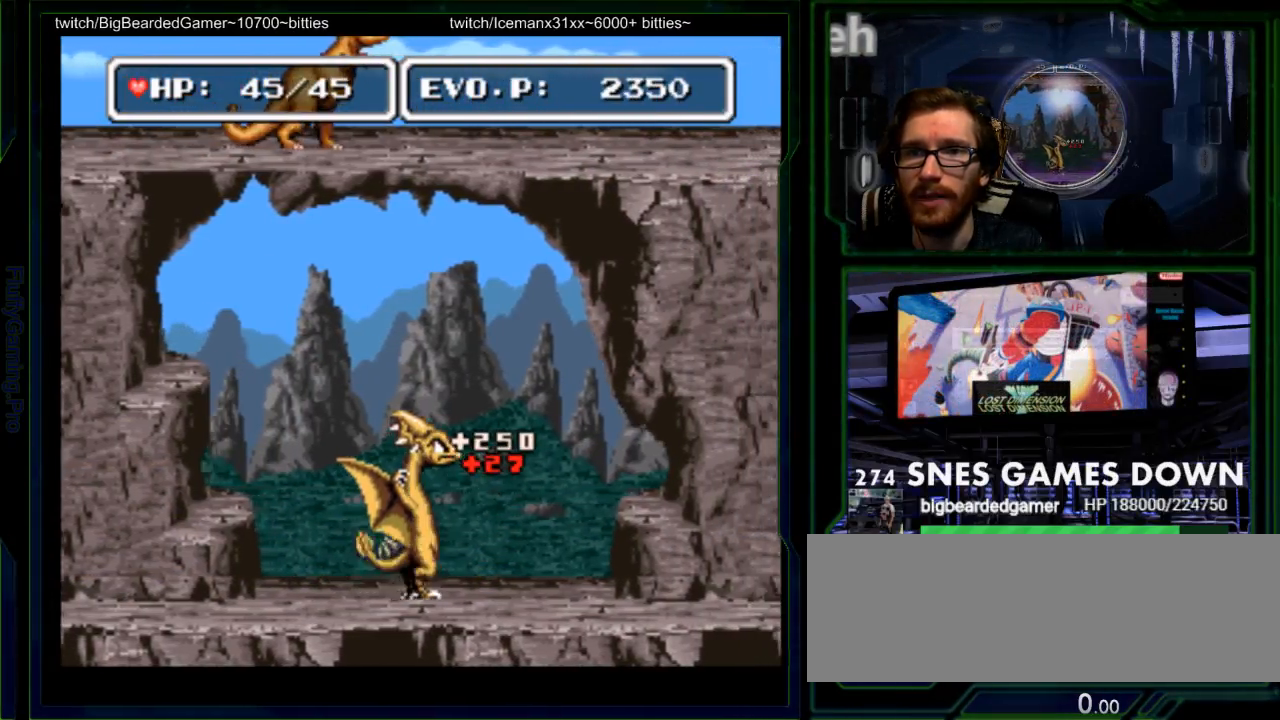
{"buttons": ["DPAD_RIGHT"], "events": [[17, "A", "up"]]}
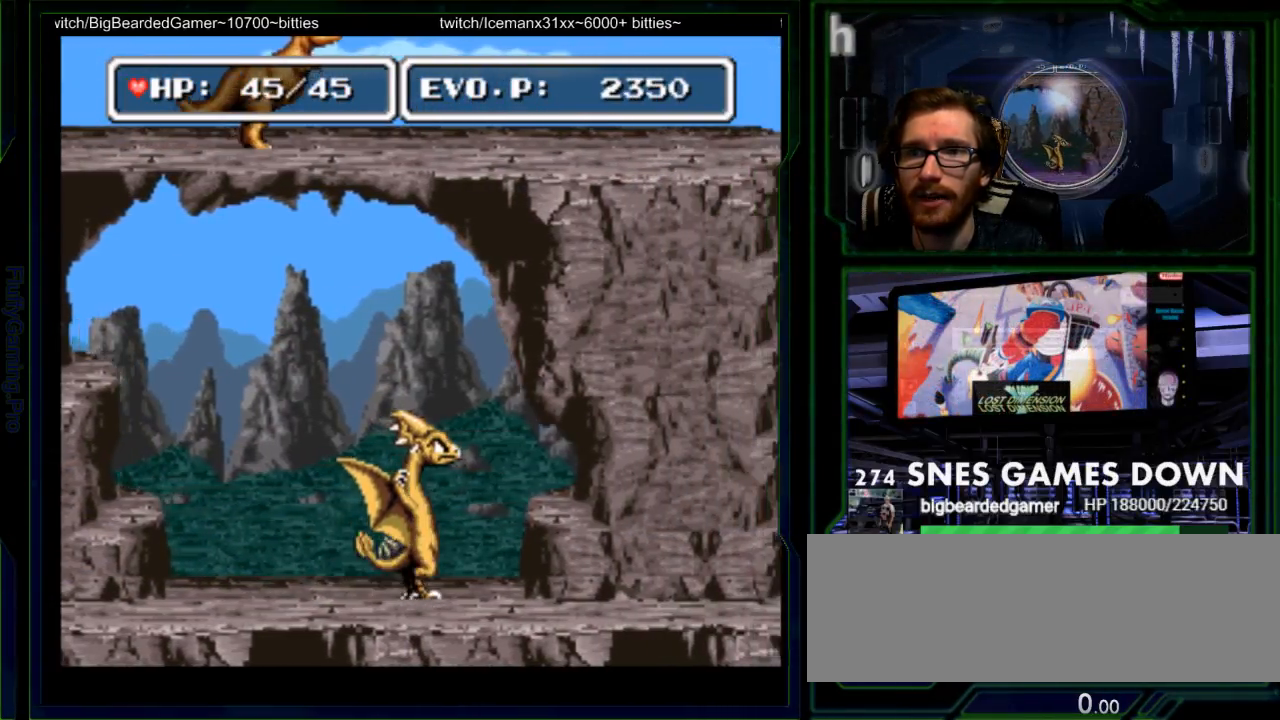
{"buttons": ["DPAD_RIGHT"], "events": []}
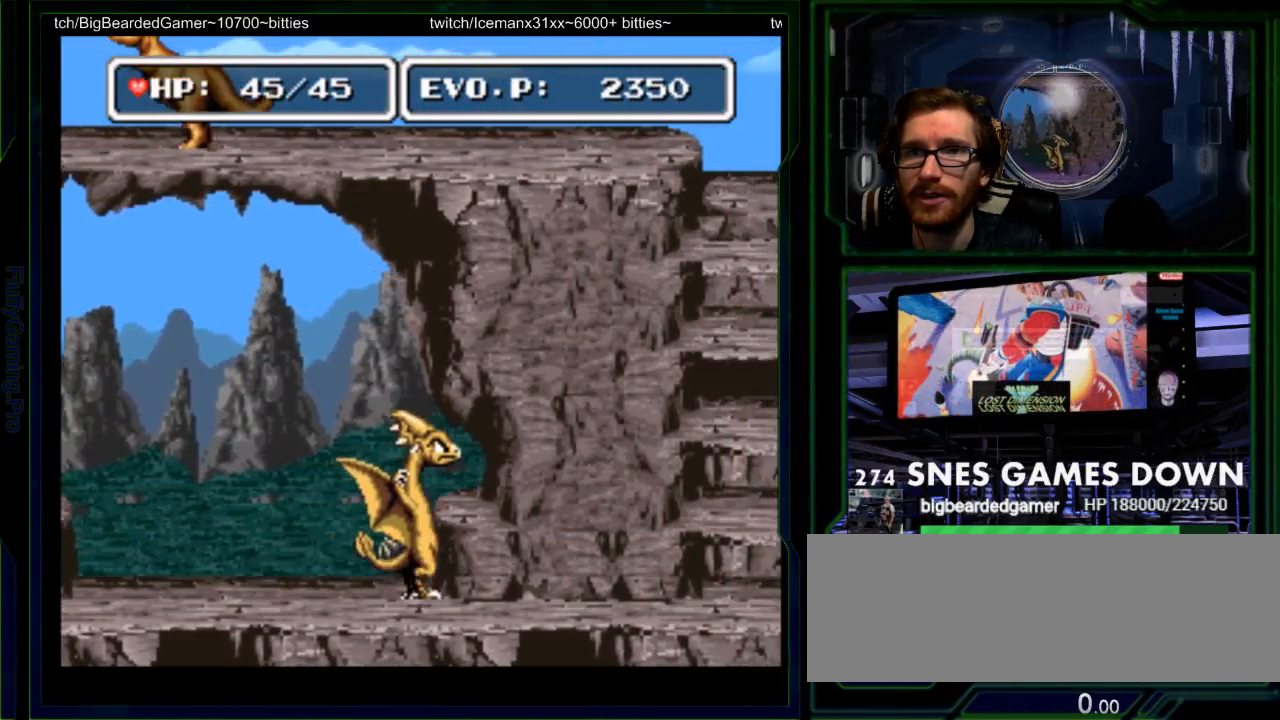
{"buttons": ["DPAD_RIGHT"], "events": []}
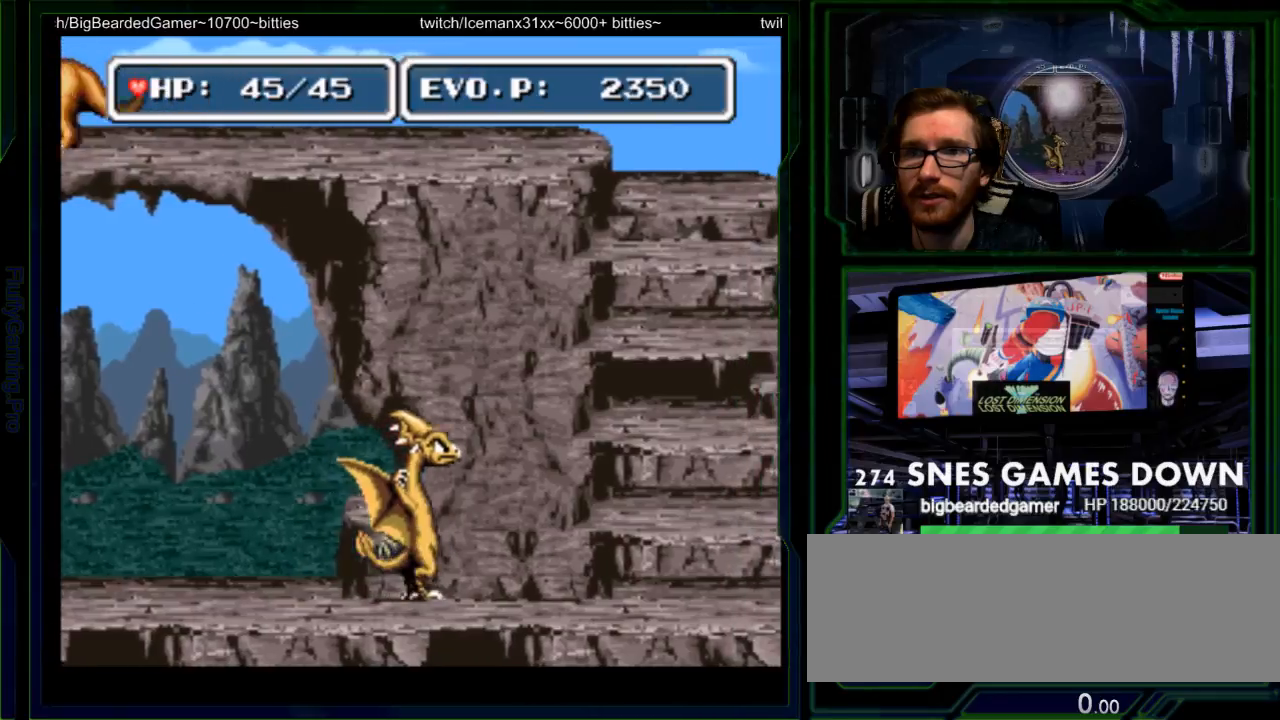
{"buttons": ["DPAD_RIGHT"], "events": [[383, "DPAD_RIGHT", "up"], [483, "DPAD_RIGHT", "down"]]}
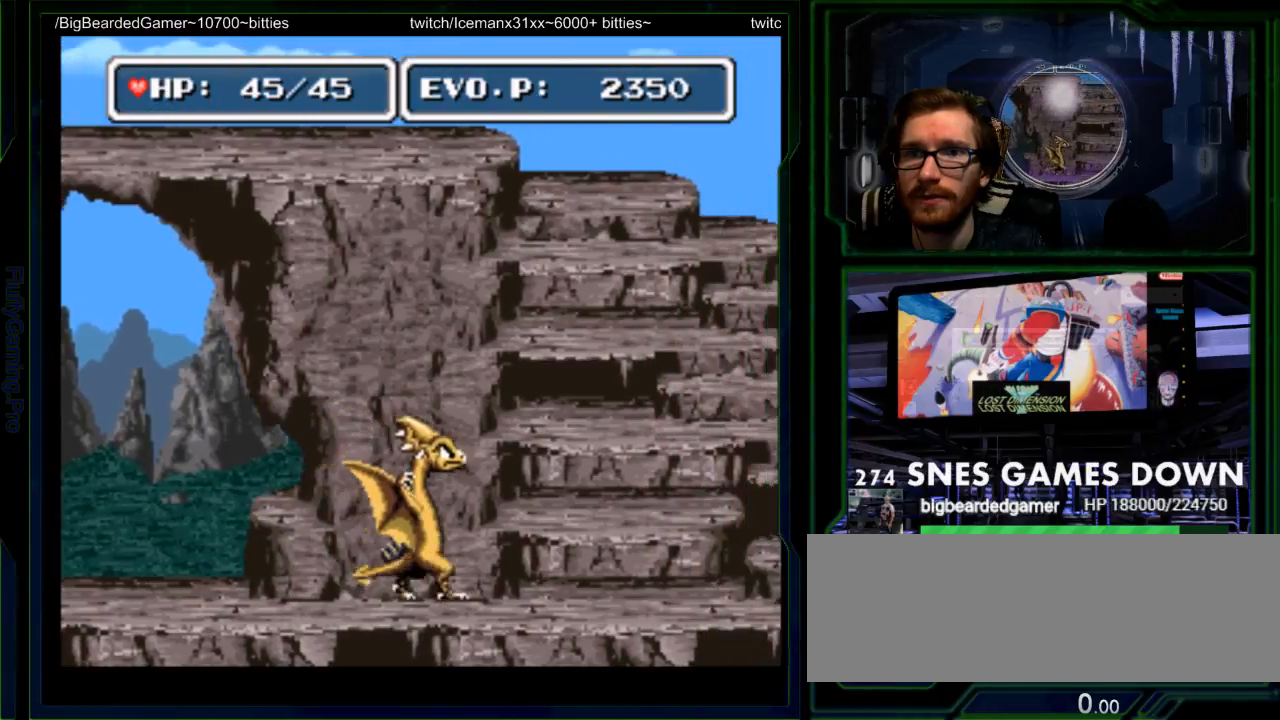
{"buttons": [], "events": [[50, "DPAD_RIGHT", "up"], [117, "DPAD_RIGHT", "down"], [183, "A", "down"], [267, "DPAD_LEFT", "down"], [283, "A", "up"], [300, "DPAD_RIGHT", "up"], [383, "DPAD_LEFT", "up"], [400, "DPAD_UP", "down"], [483, "DPAD_UP", "up"]]}
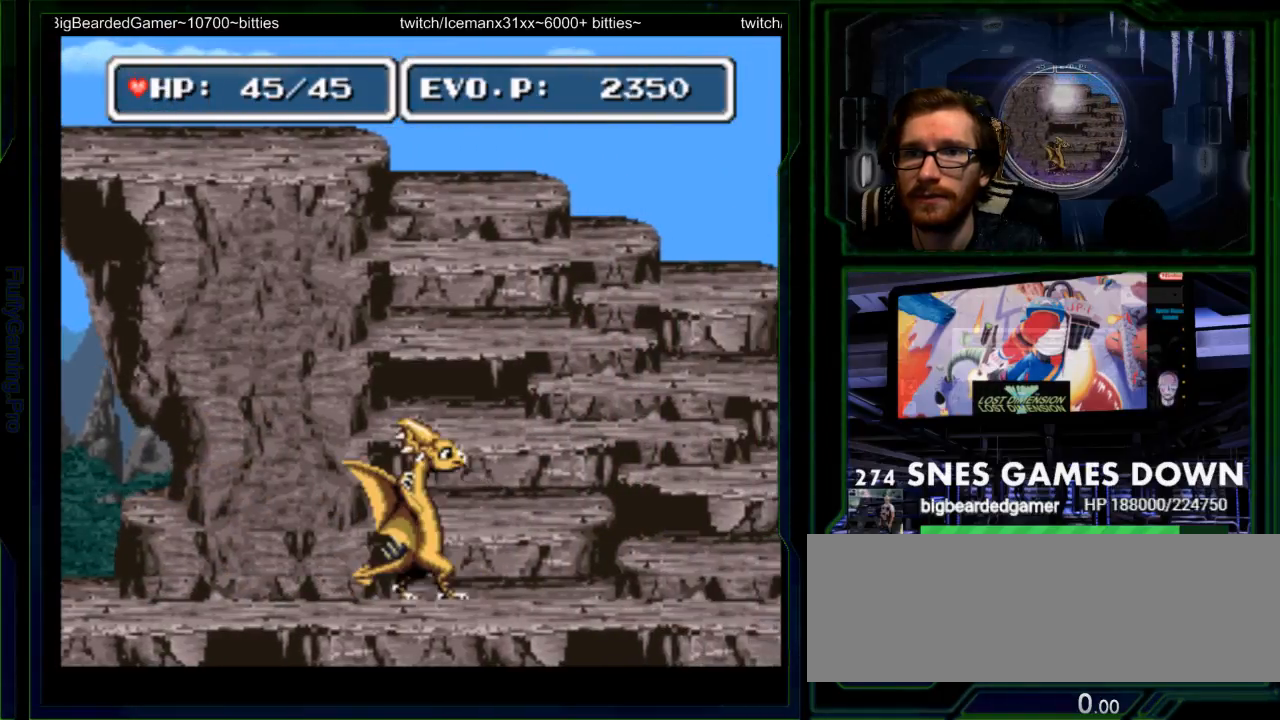
{"buttons": ["SELECT"], "events": [[67, "DPAD_RIGHT", "down"], [200, "DPAD_RIGHT", "up"], [217, "DPAD_RIGHT", "down"], [283, "A", "down"], [383, "A", "up"], [467, "SELECT", "down"], [483, "DPAD_RIGHT", "up"]]}
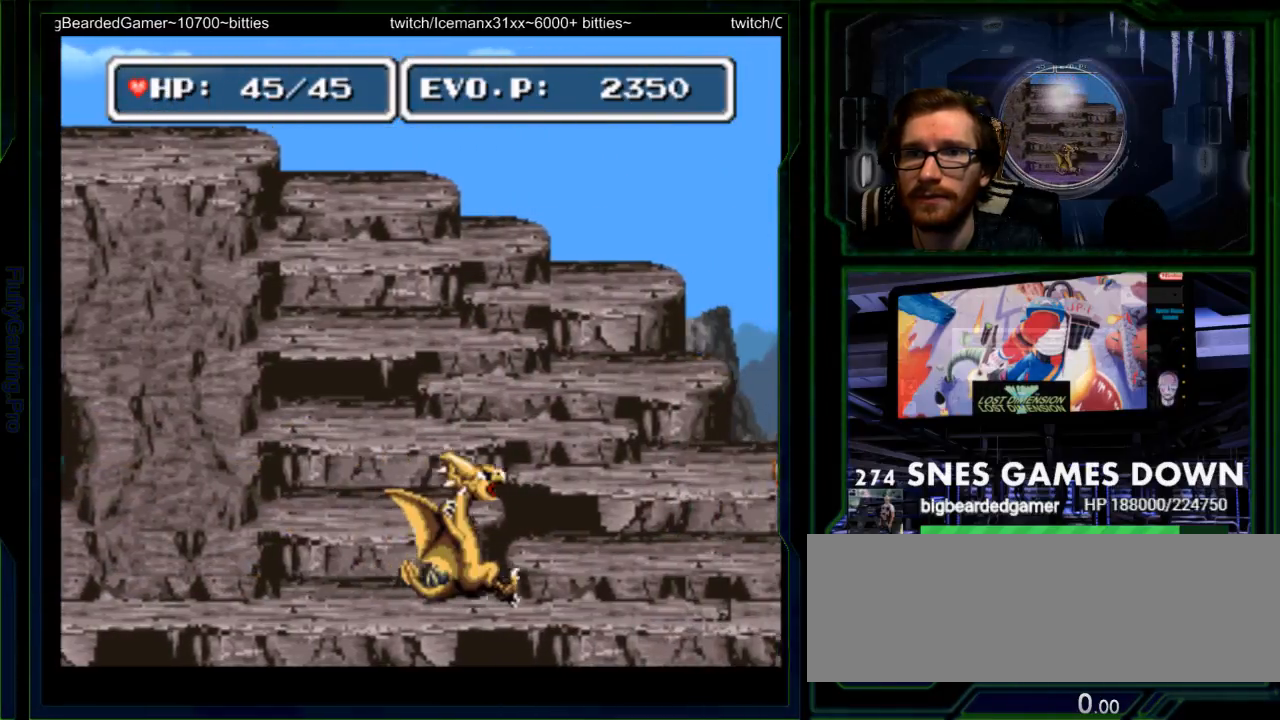
{"buttons": ["A", "DPAD_RIGHT"], "events": [[133, "SELECT", "up"], [233, "DPAD_RIGHT", "down"], [300, "DPAD_RIGHT", "up"], [300, "START", "down"], [367, "START", "up"], [400, "DPAD_RIGHT", "down"], [467, "A", "down"]]}
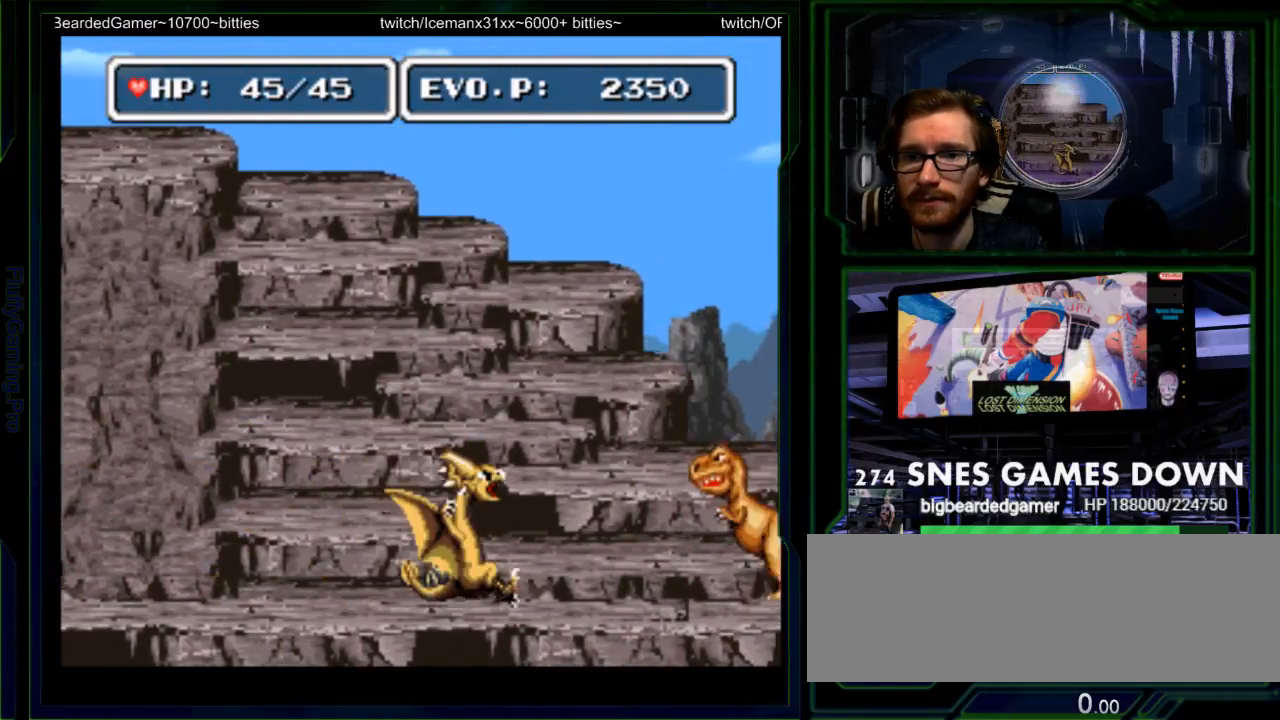
{"buttons": ["B", "DPAD_RIGHT"]}
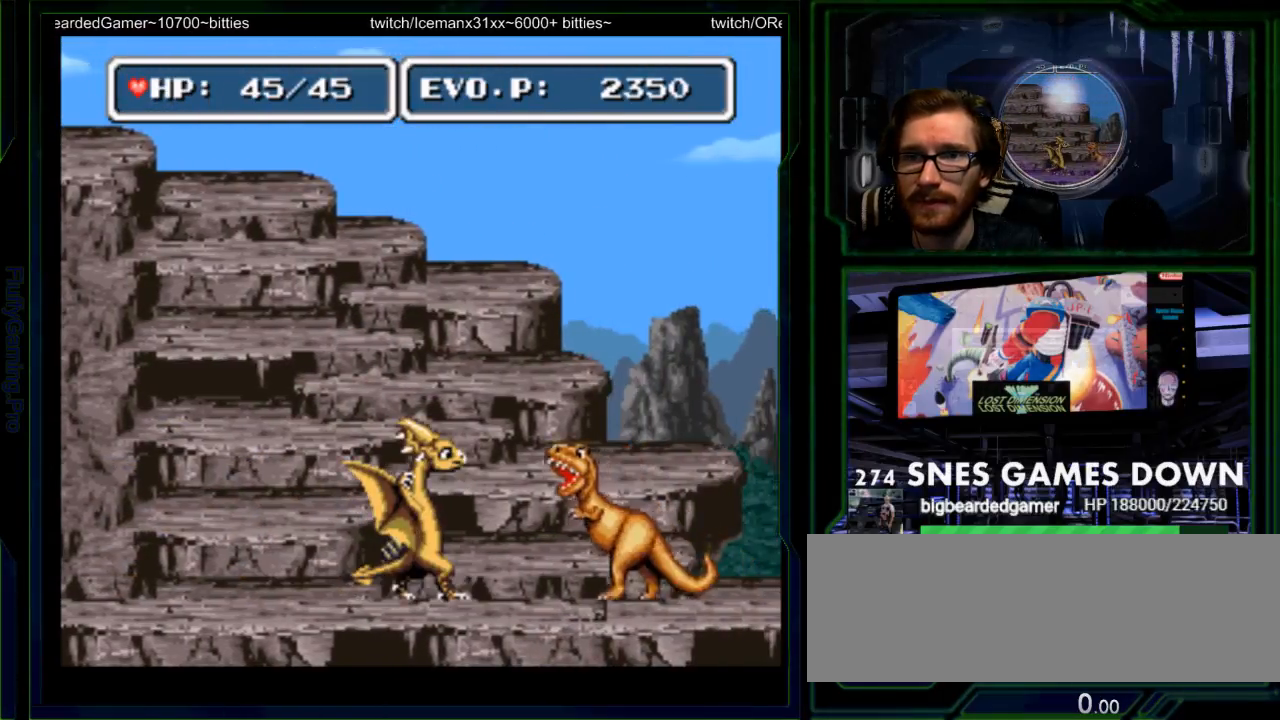
{"buttons": [], "events": [[50, "DPAD_RIGHT", "up"], [117, "A", "down"], [117, "B", "up"], [117, "DPAD_RIGHT", "down"], [233, "DPAD_RIGHT", "up"], [300, "A", "up"]]}
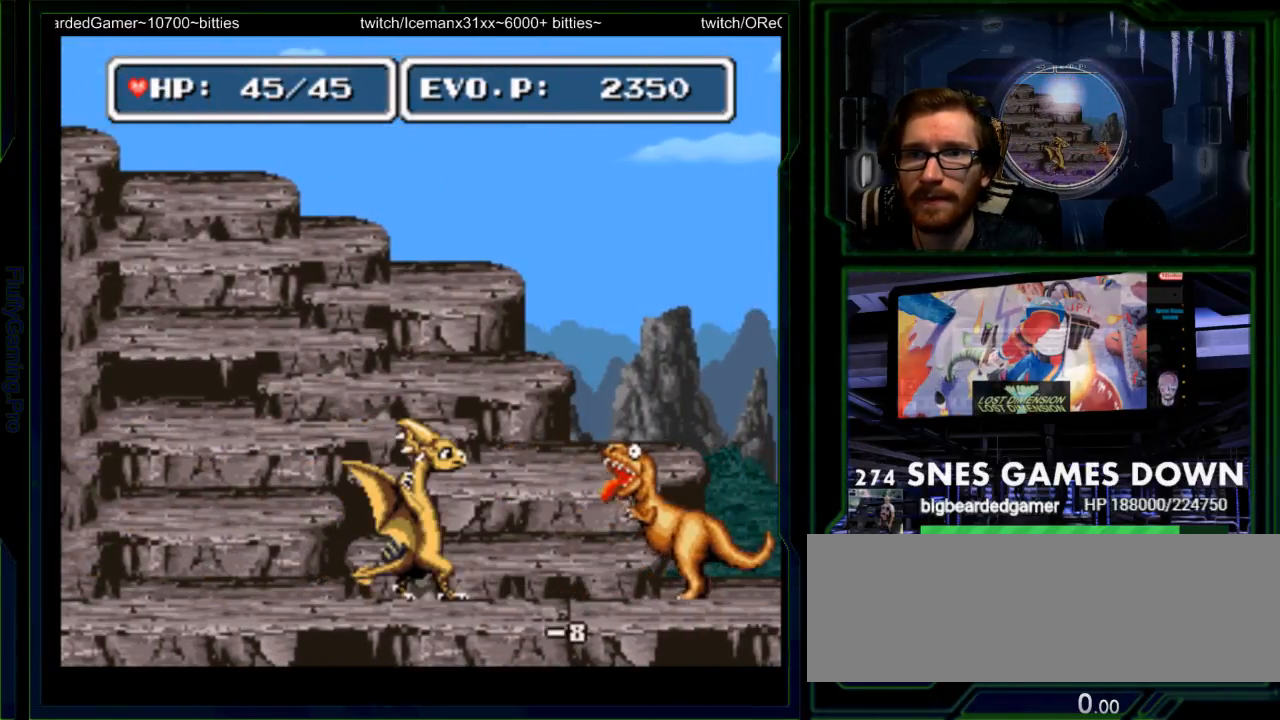
{"buttons": [], "events": [[100, "DPAD_RIGHT", "down"], [150, "DPAD_RIGHT", "up"], [183, "DPAD_RIGHT", "down"], [283, "A", "down"], [383, "A", "up"], [383, "DPAD_RIGHT", "up"]]}